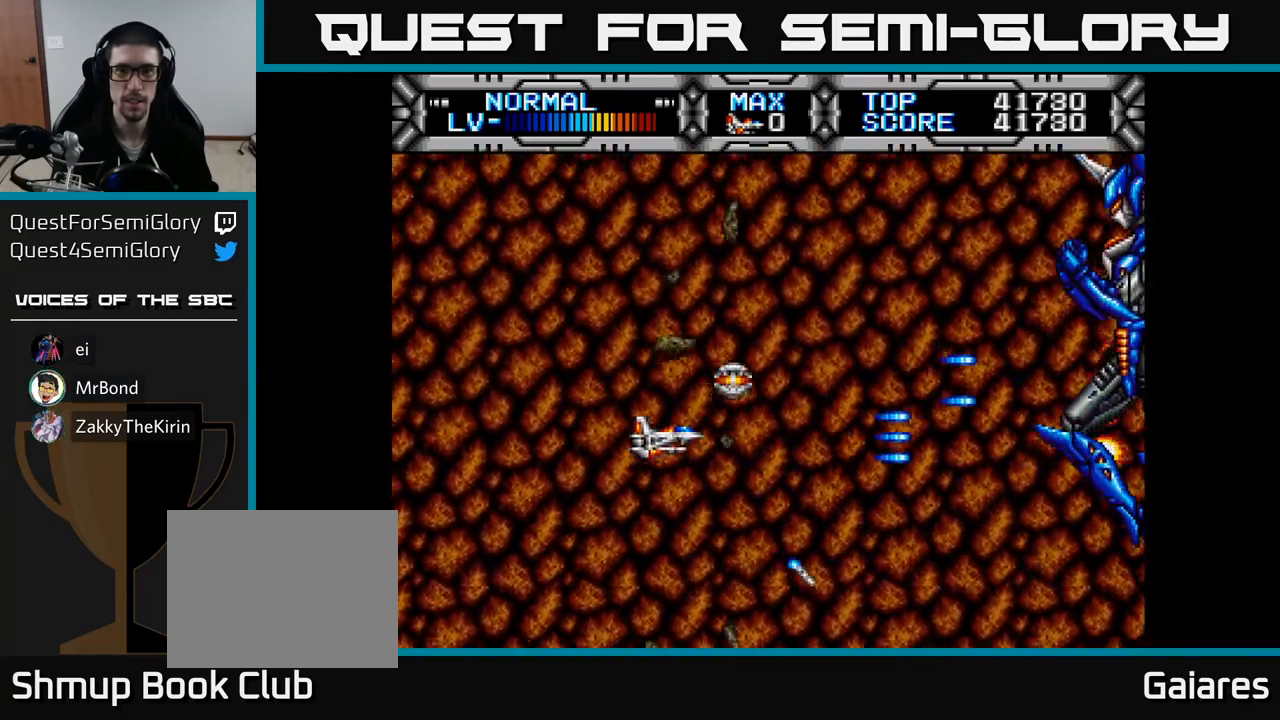
Gameplay with a controller (Xbox layout); each line is a JSON object with the inputs held at the frame after it. "events" lists button and stick changes between this image and that frame as [ms after this image, input, new state], when the widget could be followed in between. Not read: left_stick.
{"buttons": ["X", "DPAD_LEFT"], "right_stick": "center", "events": [[17, "DPAD_UP", "down"], [150, "DPAD_UP", "up"], [317, "DPAD_LEFT", "down"]]}
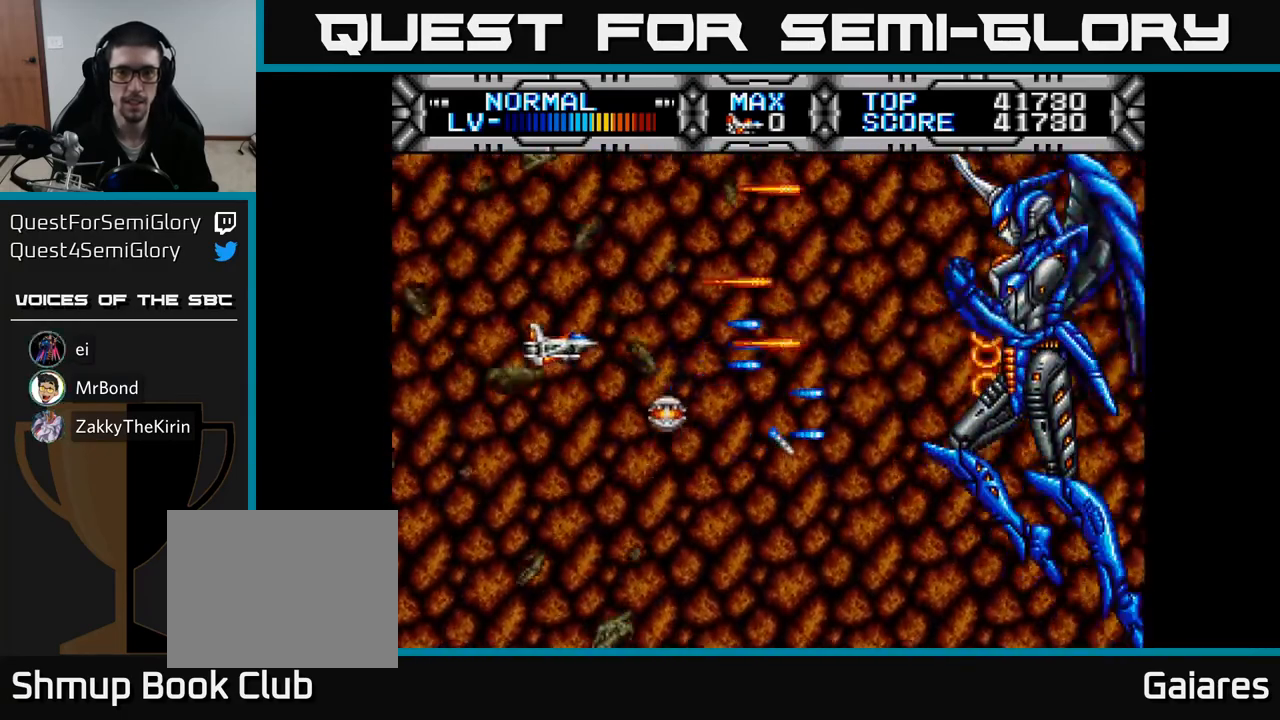
{"buttons": ["X", "DPAD_LEFT"], "right_stick": "left", "events": [[133, "DPAD_DOWN", "down"], [133, "DPAD_LEFT", "up"], [167, "DPAD_RIGHT", "down"], [233, "DPAD_RIGHT", "up"], [283, "DPAD_LEFT", "down"], [350, "DPAD_DOWN", "up"], [400, "right_stick", "left"]]}
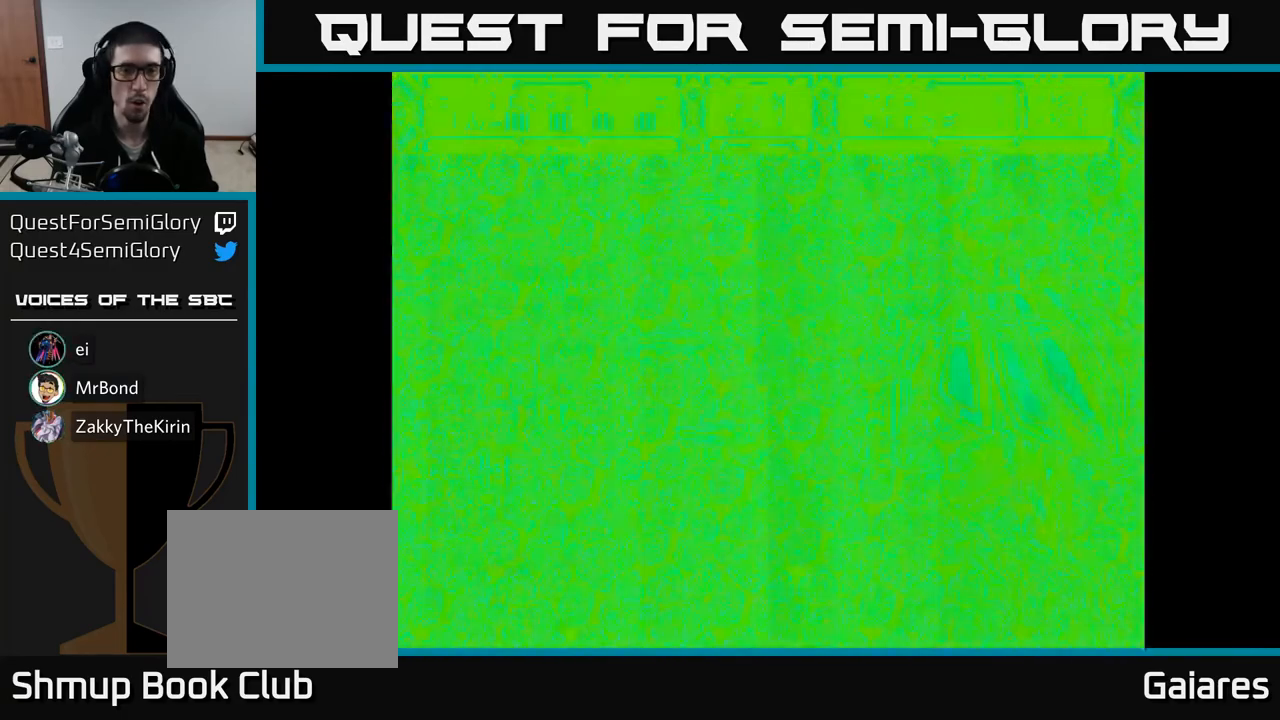
{"buttons": ["X", "DPAD_UP"], "right_stick": "center", "events": [[50, "DPAD_UP", "down"], [67, "right_stick", "center"], [150, "DPAD_LEFT", "up"], [167, "DPAD_UP", "up"], [183, "DPAD_DOWN", "down"], [333, "DPAD_DOWN", "up"], [483, "DPAD_UP", "down"]]}
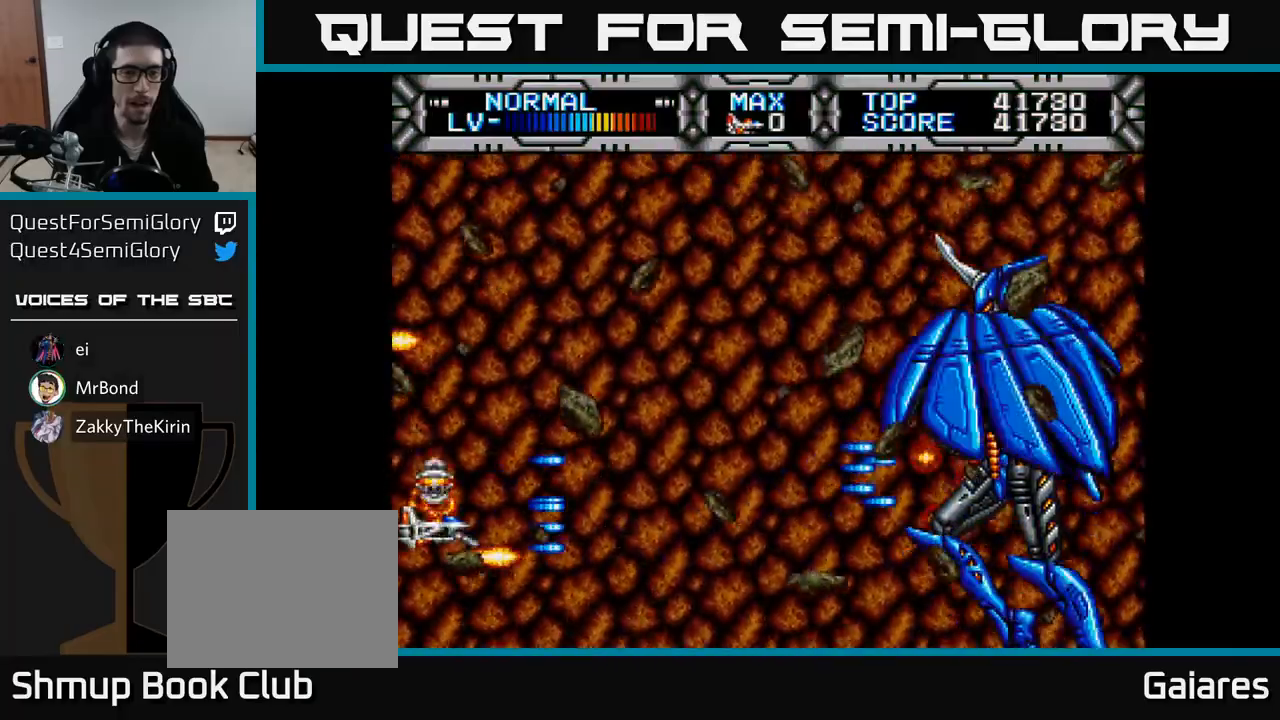
{"buttons": ["X"], "right_stick": "center", "events": [[133, "DPAD_RIGHT", "down"], [133, "DPAD_UP", "up"], [200, "DPAD_DOWN", "down"], [267, "DPAD_RIGHT", "up"], [333, "DPAD_LEFT", "down"], [367, "DPAD_DOWN", "up"], [483, "DPAD_LEFT", "up"]]}
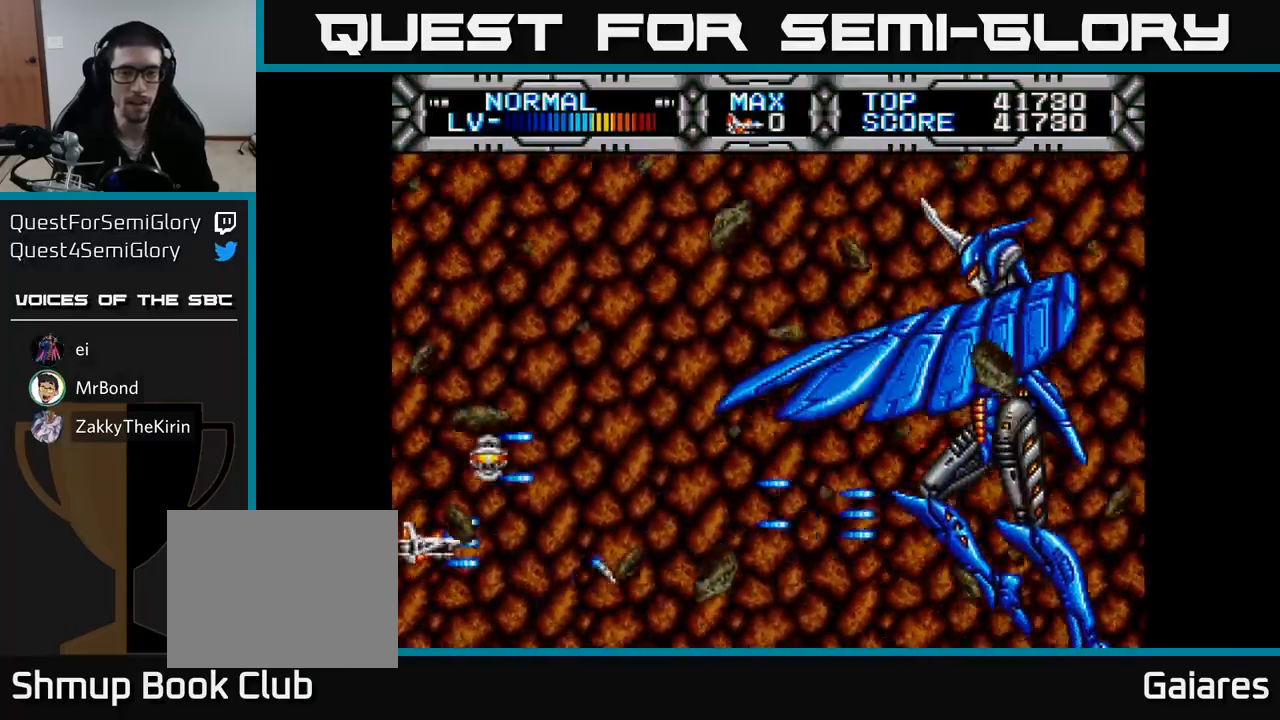
{"buttons": ["X", "DPAD_RIGHT"], "right_stick": "center", "events": [[33, "DPAD_RIGHT", "down"], [100, "DPAD_UP", "down"], [183, "DPAD_UP", "up"], [267, "DPAD_RIGHT", "up"], [317, "DPAD_LEFT", "down"], [317, "DPAD_UP", "down"], [417, "DPAD_LEFT", "up"], [483, "DPAD_RIGHT", "down"], [483, "DPAD_UP", "up"]]}
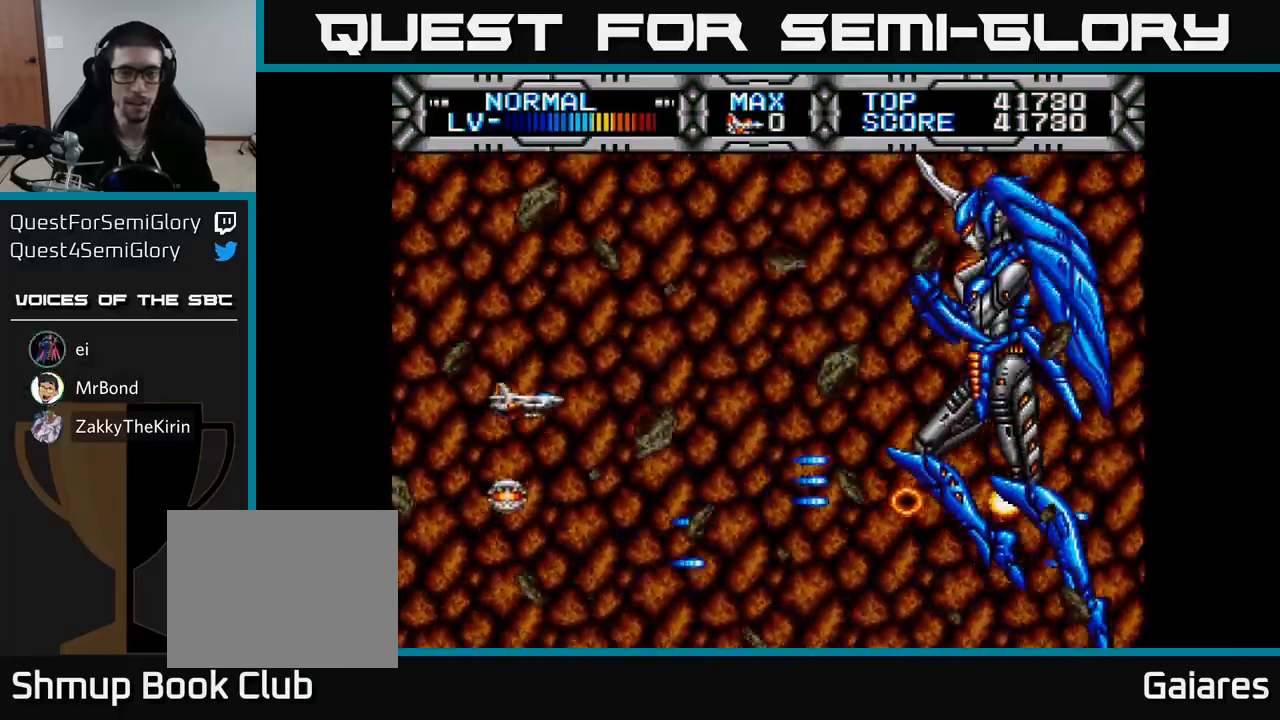
{"buttons": ["X", "DPAD_DOWN", "DPAD_RIGHT"], "right_stick": "center", "events": [[83, "DPAD_RIGHT", "up"], [150, "DPAD_UP", "down"], [167, "DPAD_LEFT", "down"], [217, "DPAD_UP", "up"], [333, "DPAD_LEFT", "up"], [367, "DPAD_RIGHT", "down"], [483, "DPAD_DOWN", "down"]]}
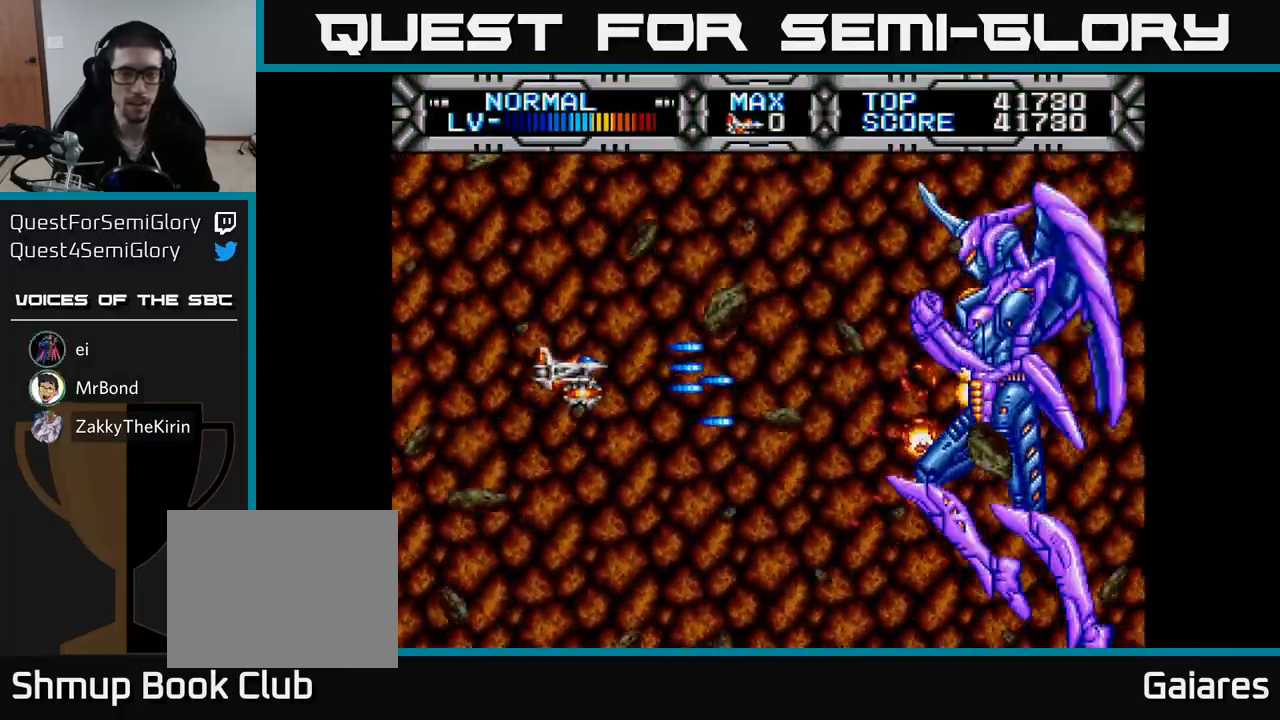
{"buttons": ["X", "DPAD_LEFT"], "right_stick": "center", "events": [[33, "DPAD_RIGHT", "up"], [67, "DPAD_RIGHT", "down"], [117, "DPAD_DOWN", "up"], [167, "DPAD_RIGHT", "up"], [233, "B", "down"], [367, "B", "up"], [483, "DPAD_LEFT", "down"]]}
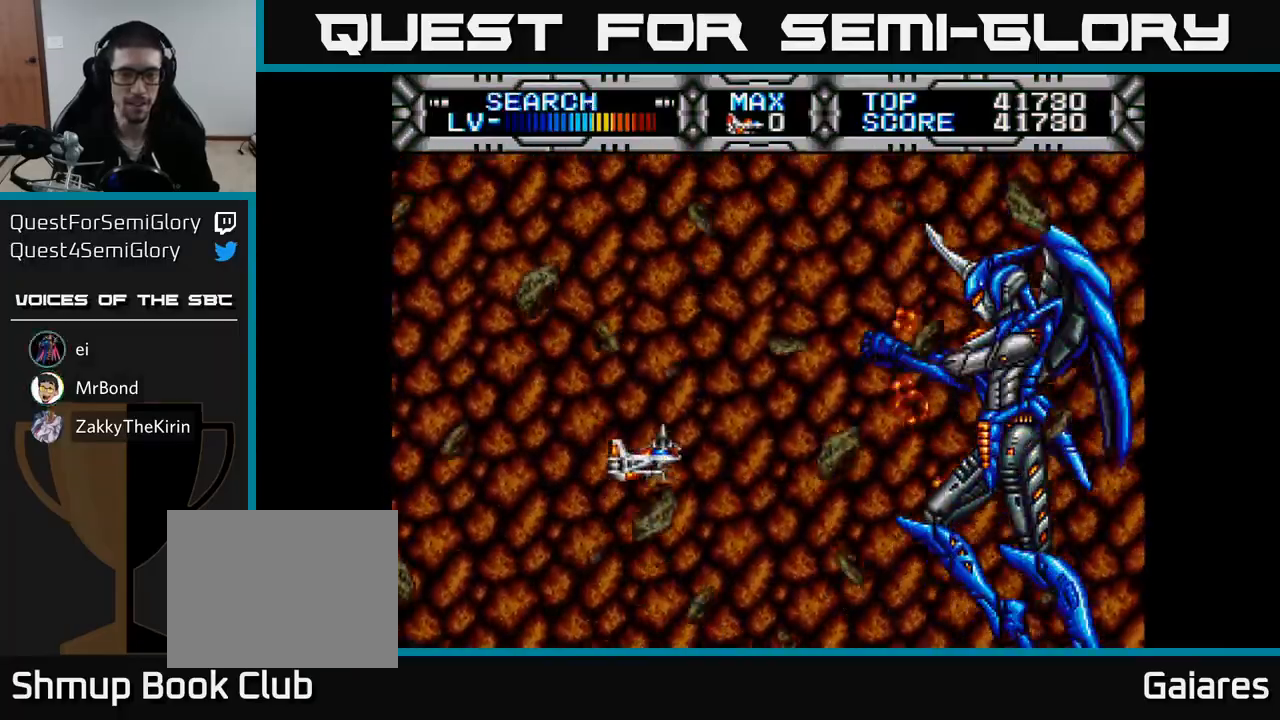
{"buttons": ["X", "DPAD_DOWN", "DPAD_LEFT"], "right_stick": "center", "events": [[200, "DPAD_LEFT", "up"], [217, "DPAD_UP", "down"], [283, "DPAD_UP", "up"], [417, "DPAD_DOWN", "down"], [483, "DPAD_LEFT", "down"]]}
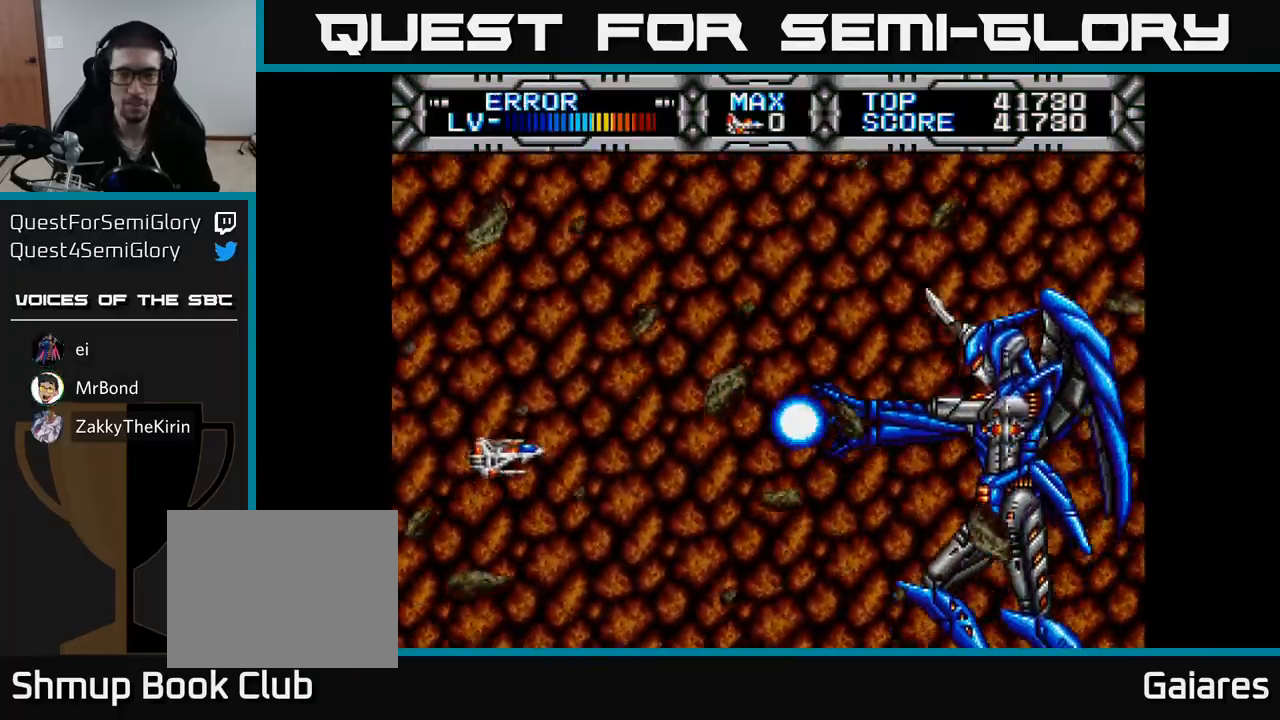
{"buttons": ["X"], "right_stick": "center", "events": [[17, "DPAD_DOWN", "up"], [117, "DPAD_UP", "down"], [167, "DPAD_LEFT", "up"], [300, "DPAD_UP", "up"]]}
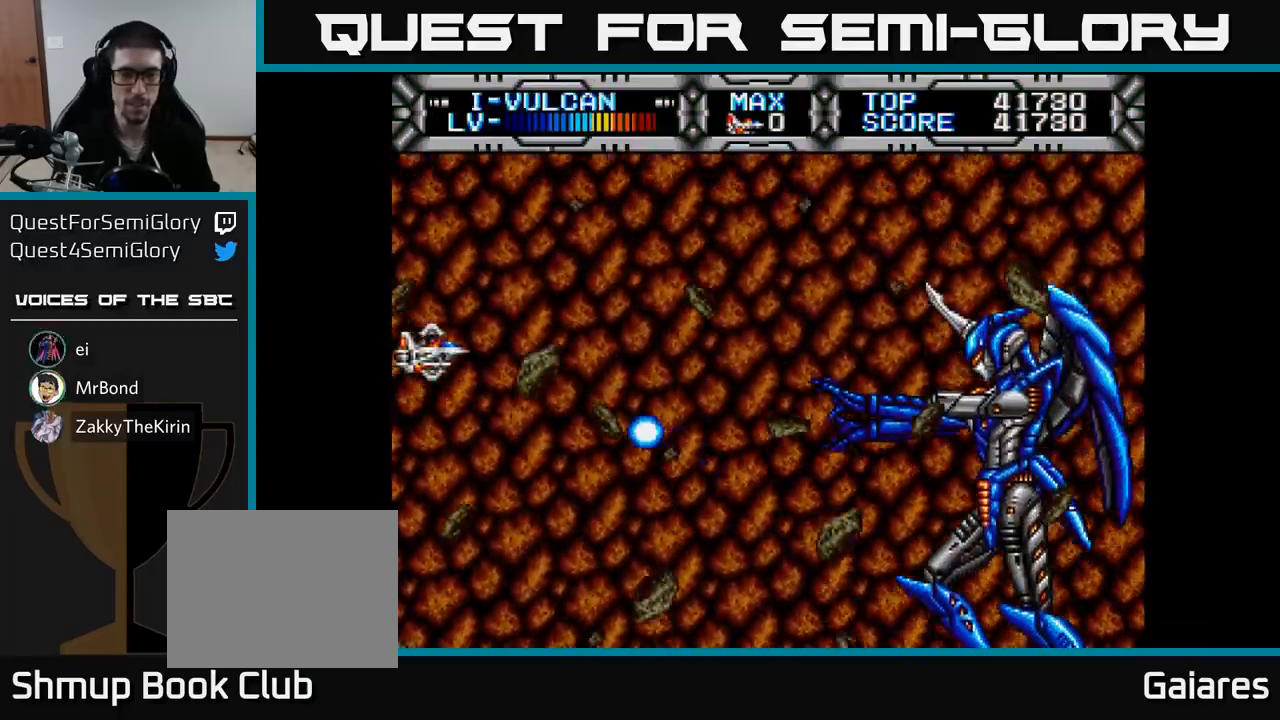
{"buttons": ["X"], "right_stick": "center", "events": [[67, "DPAD_UP", "down"], [300, "DPAD_UP", "up"]]}
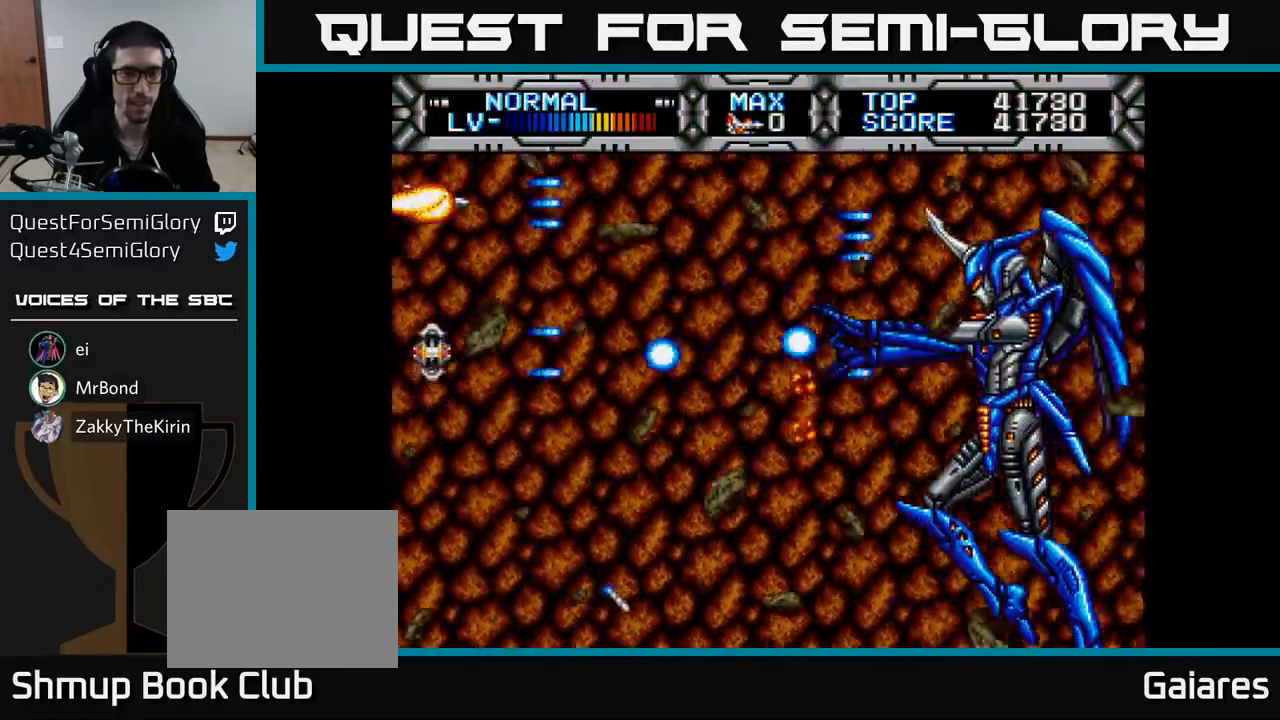
{"buttons": ["X", "DPAD_DOWN", "DPAD_LEFT"], "right_stick": "center", "events": [[233, "DPAD_RIGHT", "down"], [233, "DPAD_UP", "down"], [250, "DPAD_UP", "up"], [317, "DPAD_DOWN", "down"], [333, "DPAD_RIGHT", "up"], [467, "DPAD_LEFT", "down"]]}
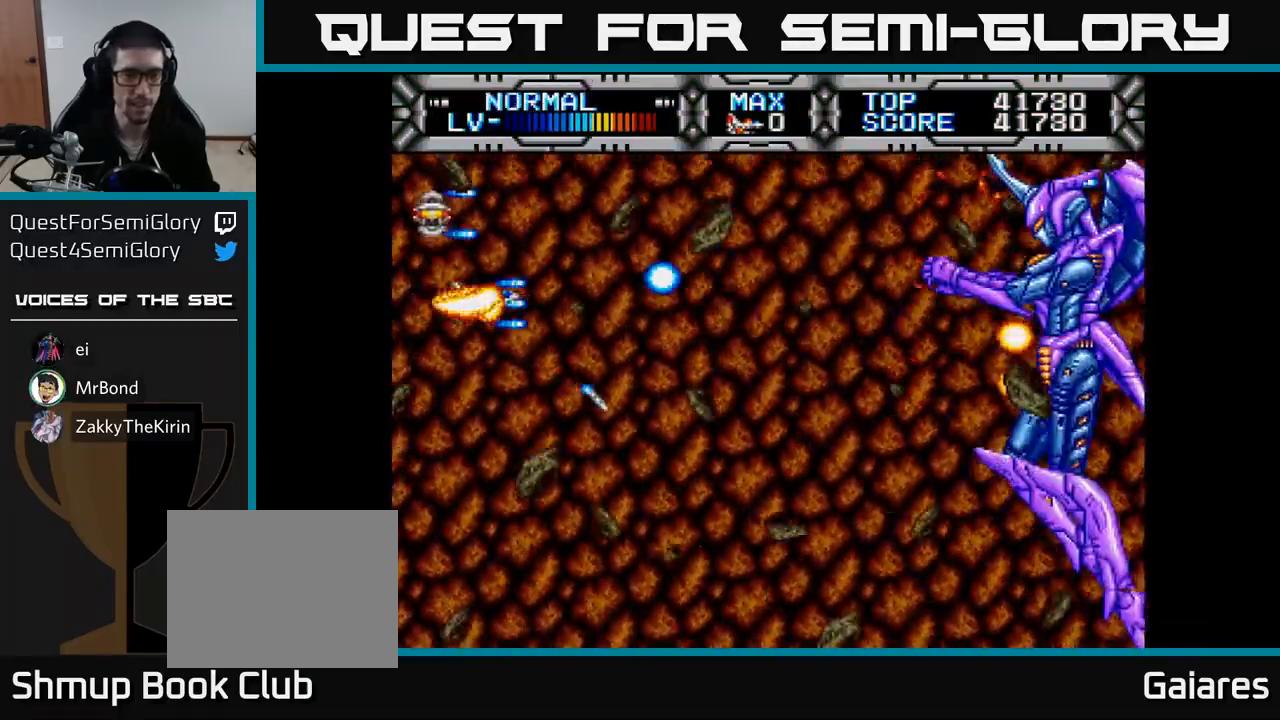
{"buttons": ["X", "DPAD_UP"], "right_stick": "center", "events": [[133, "DPAD_LEFT", "up"], [183, "DPAD_RIGHT", "down"], [333, "DPAD_DOWN", "up"], [483, "DPAD_RIGHT", "up"], [483, "DPAD_UP", "down"]]}
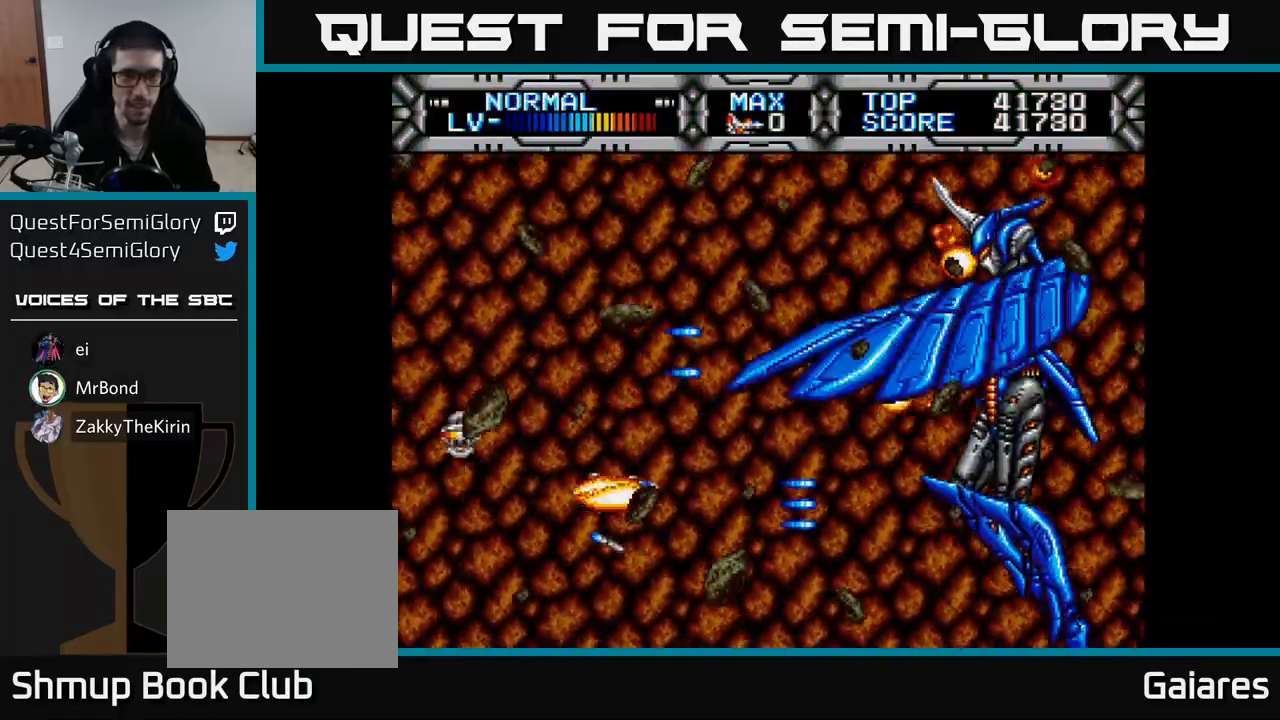
{"buttons": ["X", "DPAD_UP"], "right_stick": "center", "events": [[17, "DPAD_LEFT", "down"], [67, "DPAD_UP", "up"], [133, "DPAD_DOWN", "down"], [217, "DPAD_LEFT", "up"], [267, "DPAD_LEFT", "down"], [333, "DPAD_DOWN", "up"], [350, "DPAD_LEFT", "up"], [467, "DPAD_UP", "down"]]}
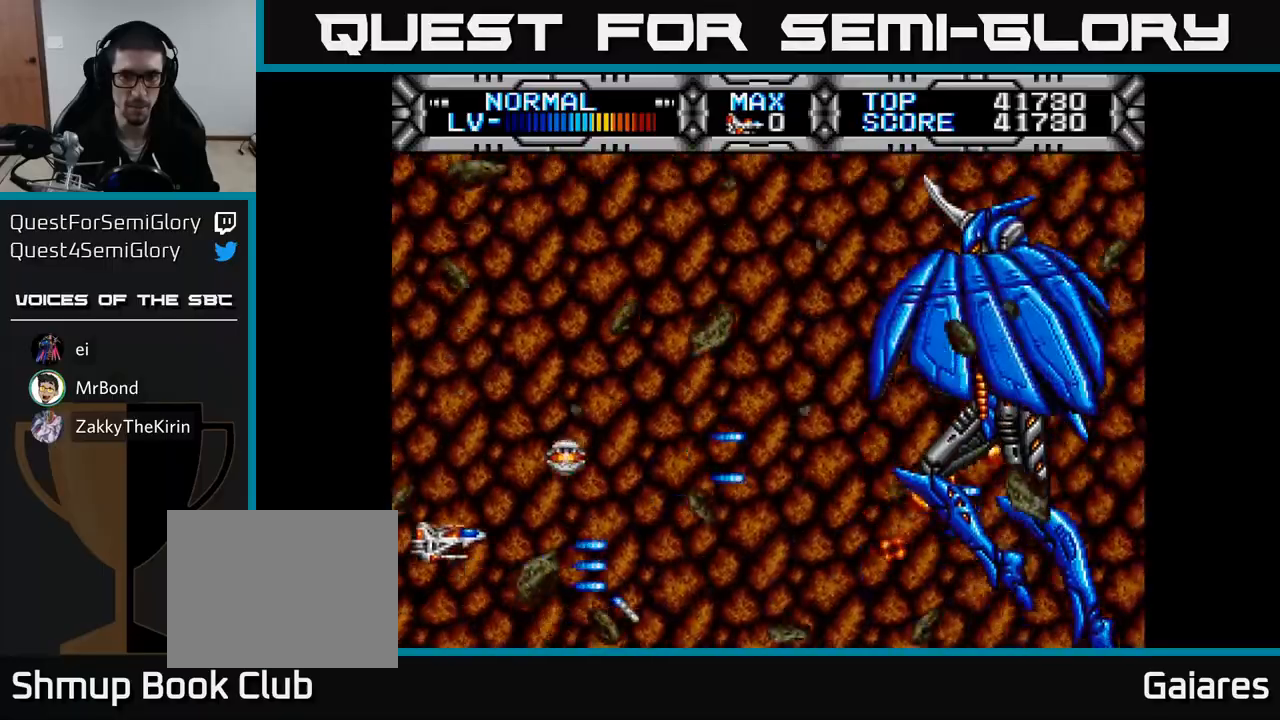
{"buttons": ["X", "DPAD_RIGHT"], "right_stick": "center", "events": [[317, "DPAD_RIGHT", "down"], [317, "DPAD_UP", "up"]]}
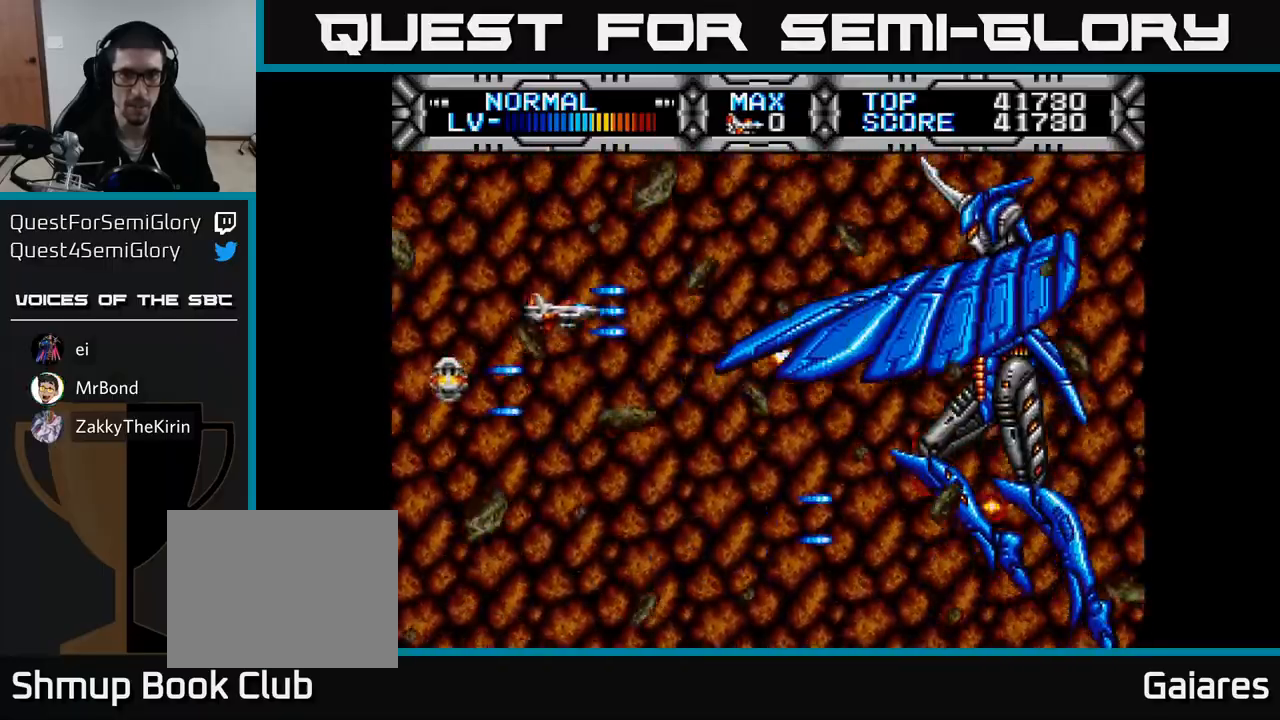
{"buttons": ["B", "X"], "right_stick": "center", "events": [[50, "DPAD_RIGHT", "up"], [117, "DPAD_LEFT", "down"], [217, "DPAD_LEFT", "up"], [417, "B", "down"]]}
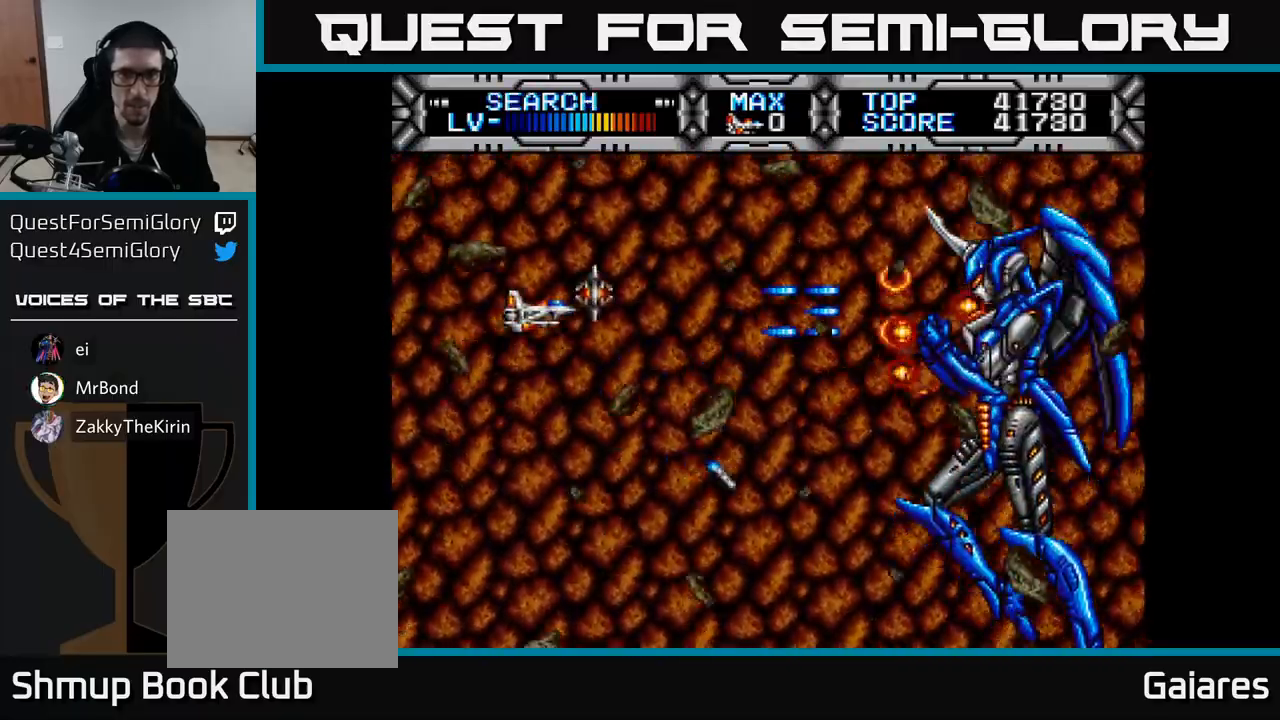
{"buttons": ["X"], "right_stick": "center", "events": [[17, "B", "up"]]}
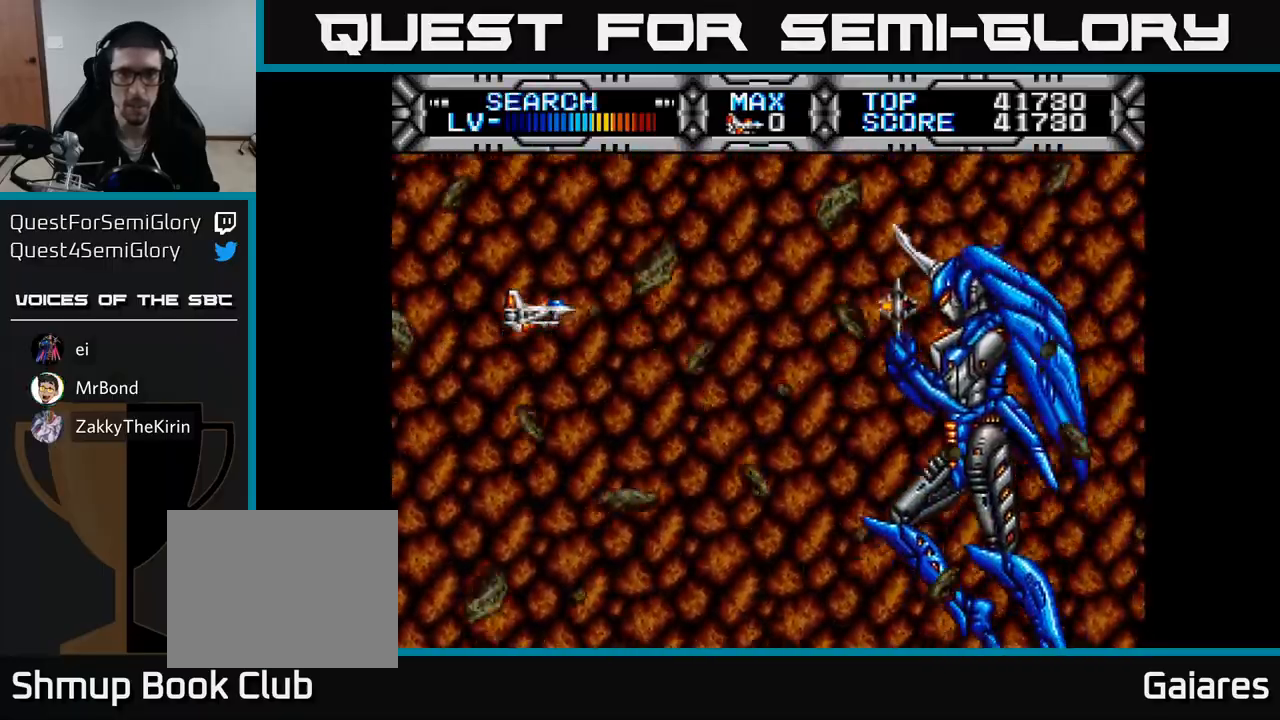
{"buttons": ["X", "DPAD_UP", "DPAD_LEFT"], "right_stick": "center", "events": [[150, "DPAD_LEFT", "down"], [333, "DPAD_UP", "down"]]}
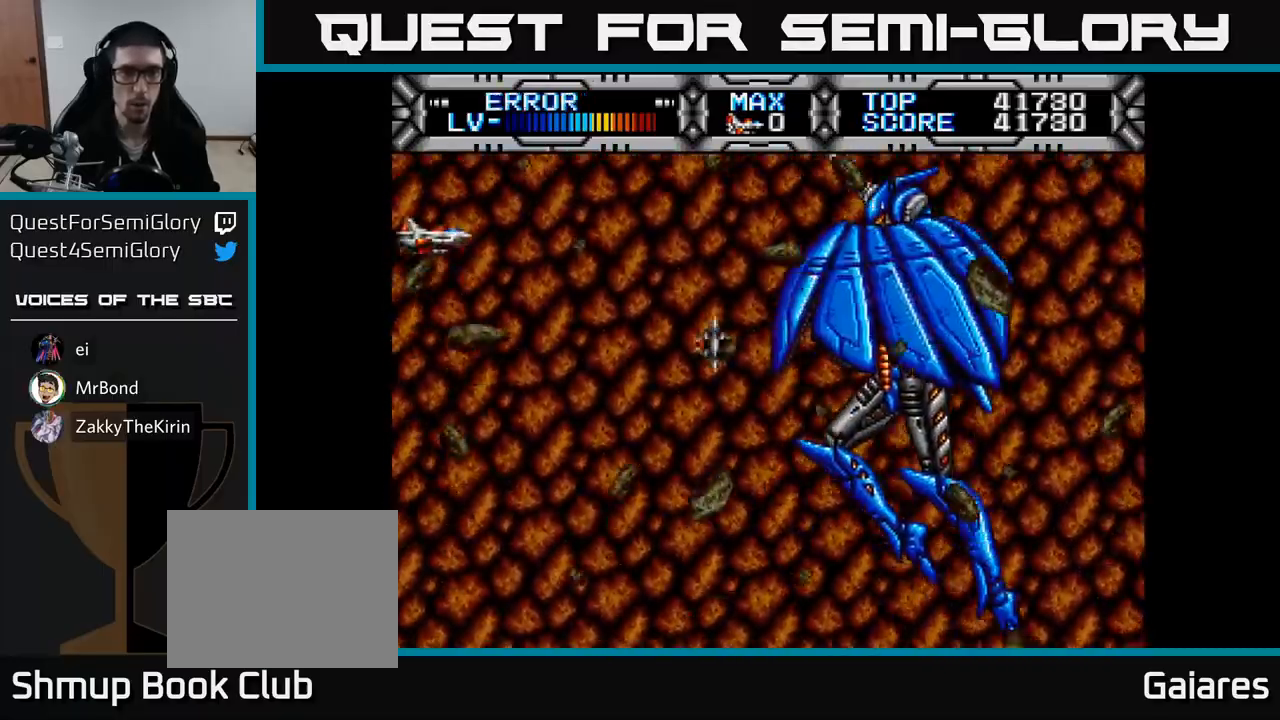
{"buttons": ["X", "DPAD_DOWN", "DPAD_RIGHT"], "right_stick": "center", "events": [[33, "DPAD_LEFT", "up"], [100, "DPAD_UP", "up"], [150, "DPAD_DOWN", "down"], [383, "DPAD_RIGHT", "down"]]}
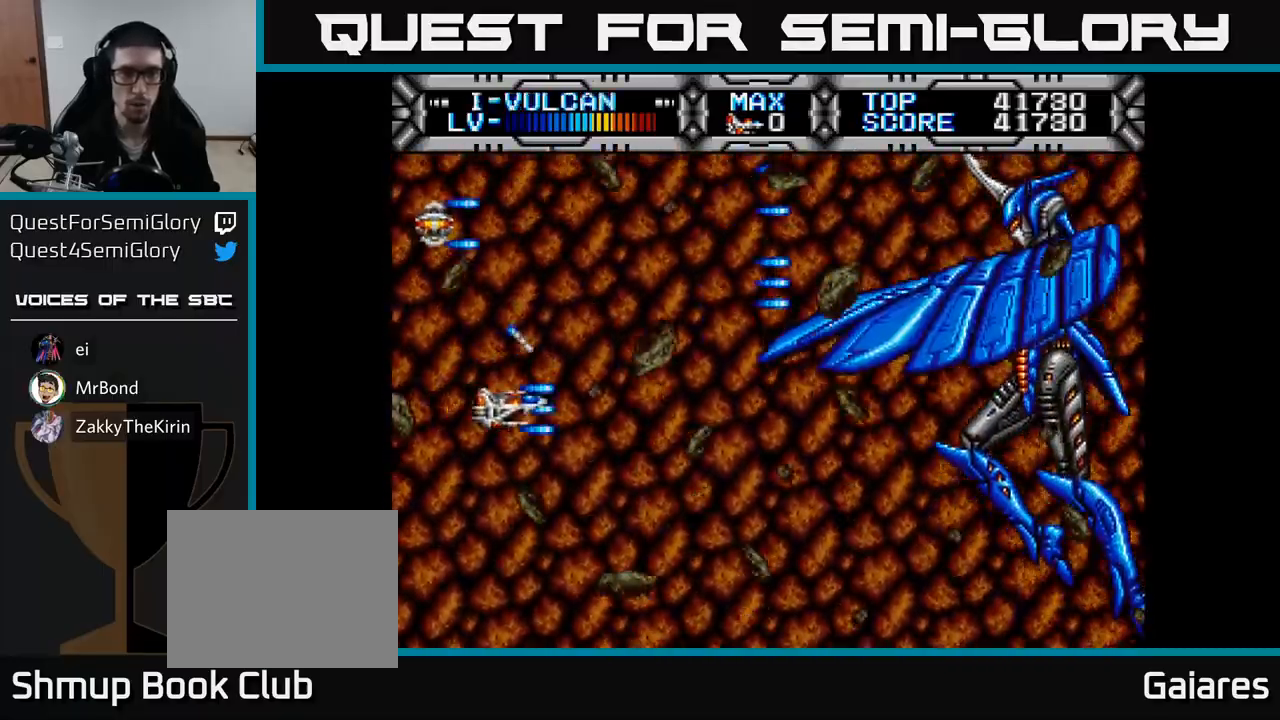
{"buttons": ["X"], "right_stick": "center", "events": [[50, "DPAD_DOWN", "up"], [133, "DPAD_RIGHT", "up"], [133, "DPAD_UP", "down"], [217, "DPAD_LEFT", "down"], [233, "DPAD_UP", "up"], [283, "DPAD_LEFT", "up"], [350, "DPAD_LEFT", "down"], [450, "DPAD_LEFT", "up"]]}
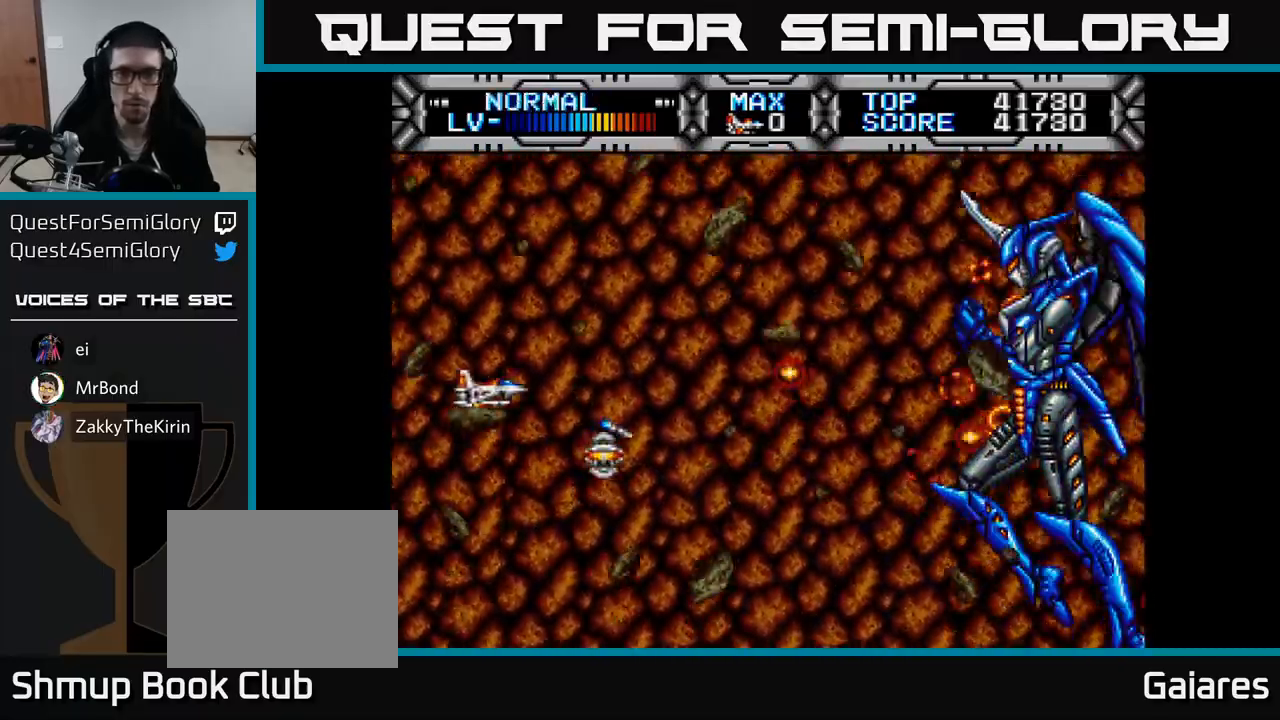
{"buttons": ["X"], "right_stick": "center", "events": []}
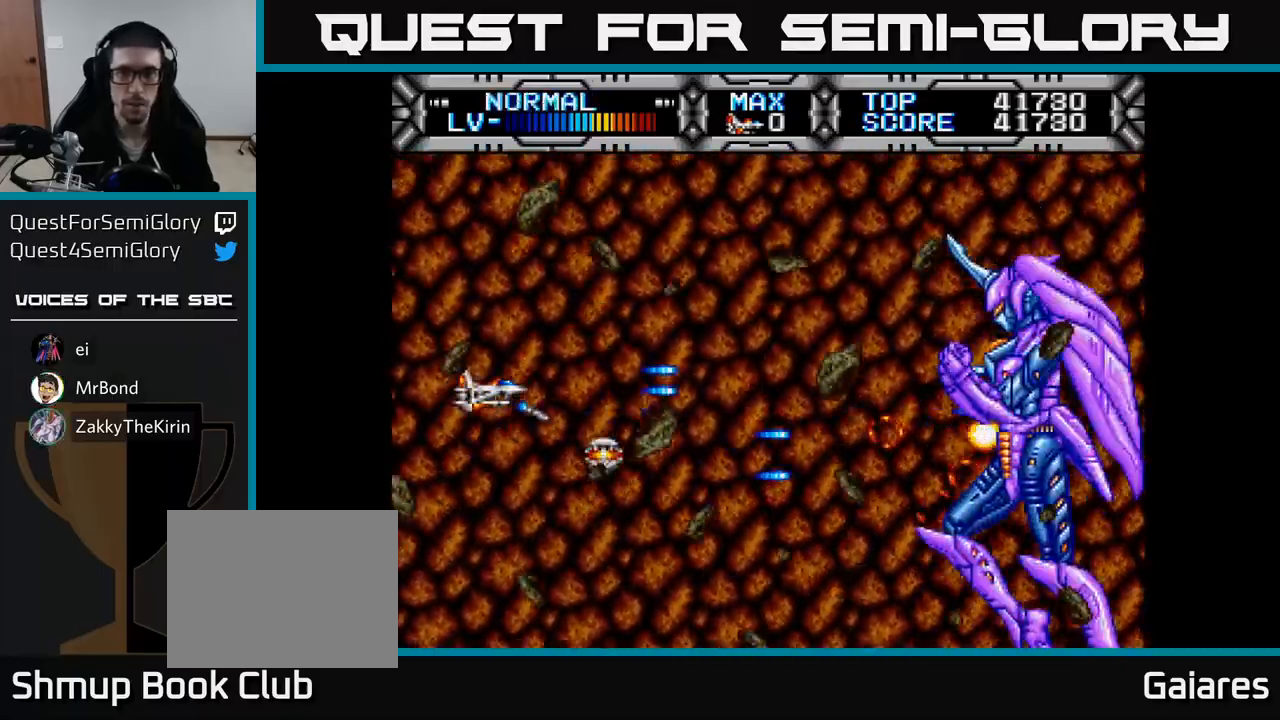
{"buttons": ["X"], "right_stick": "center", "events": []}
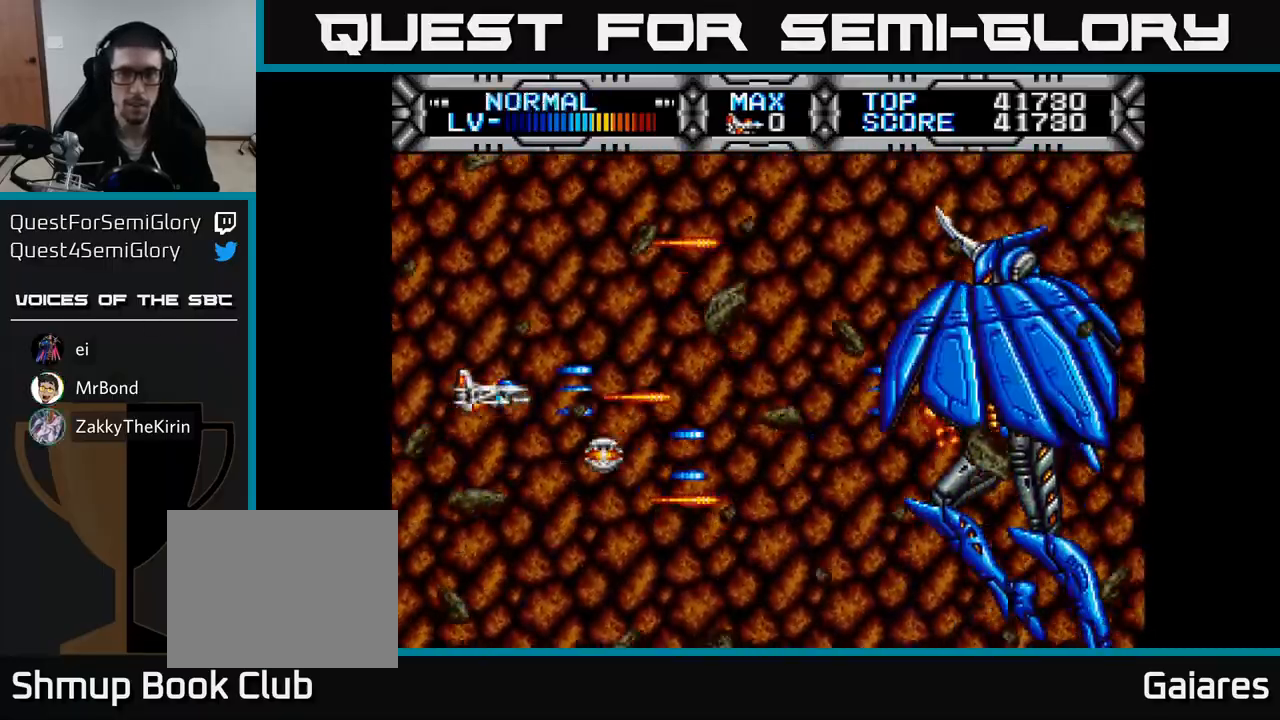
{"buttons": ["X"], "right_stick": "center", "events": [[67, "DPAD_LEFT", "down"], [67, "DPAD_UP", "down"], [283, "DPAD_UP", "up"], [317, "DPAD_LEFT", "up"]]}
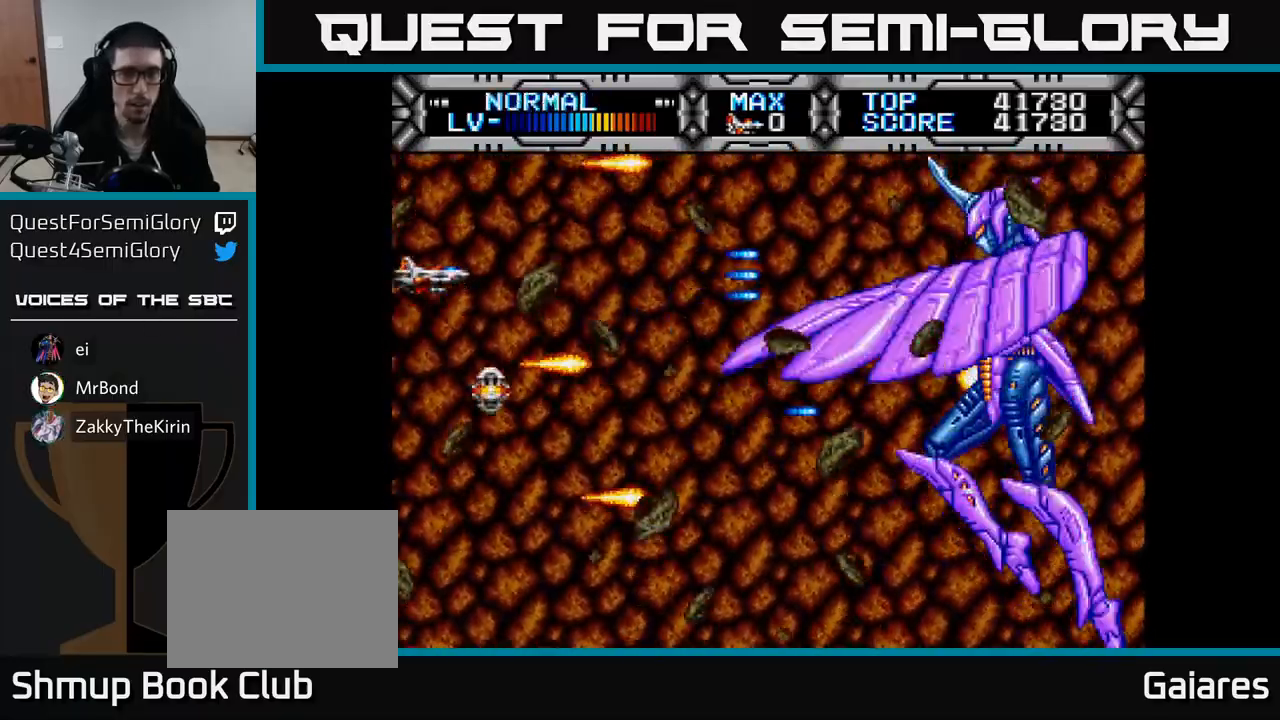
{"buttons": ["X", "DPAD_UP", "DPAD_LEFT"], "right_stick": "center", "events": [[433, "DPAD_LEFT", "down"], [450, "DPAD_UP", "down"]]}
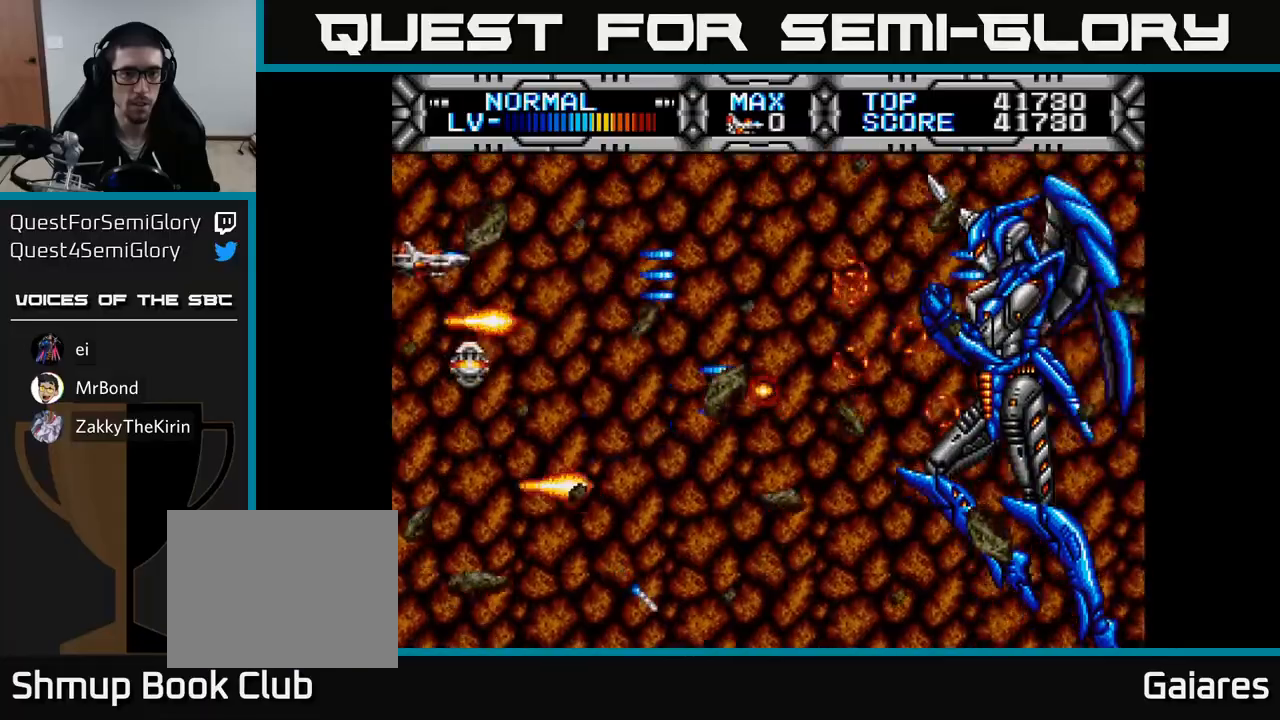
{"buttons": ["X", "DPAD_DOWN", "DPAD_RIGHT"], "right_stick": "center", "events": [[67, "DPAD_LEFT", "up"], [67, "DPAD_UP", "up"], [283, "DPAD_DOWN", "down"], [483, "DPAD_RIGHT", "down"]]}